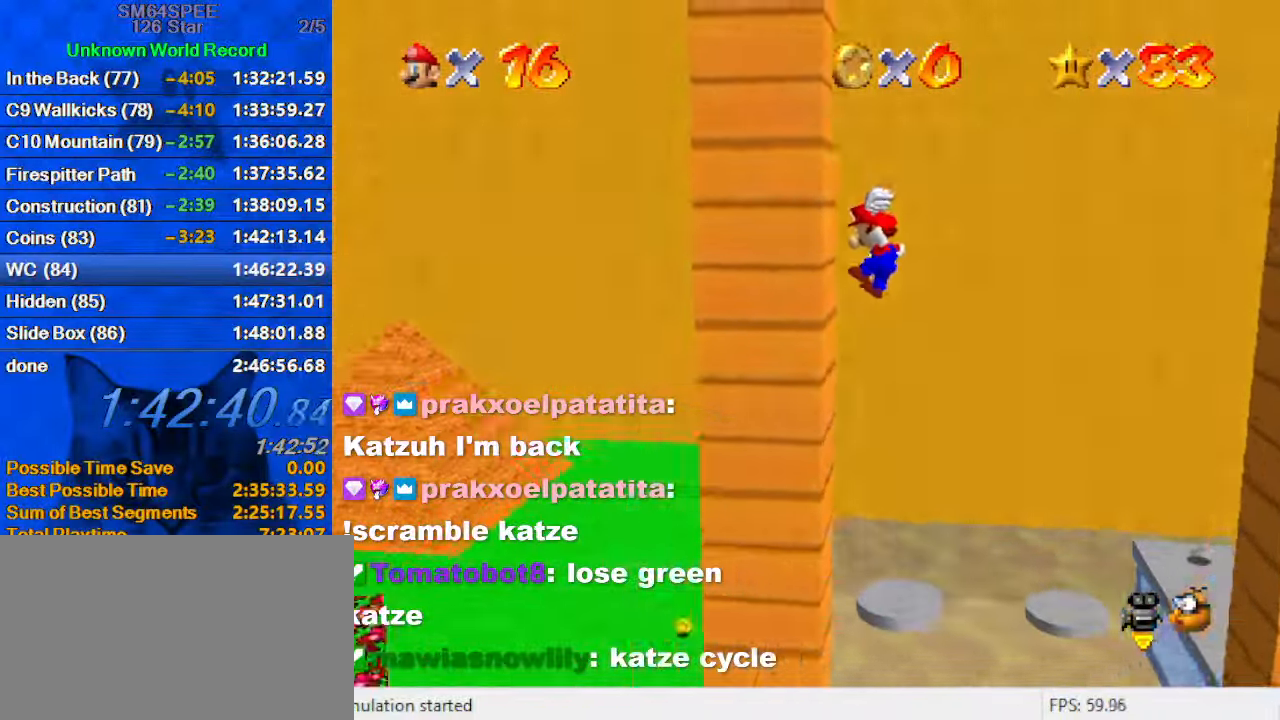
Gameplay with keyboard; each line is a JSON object with the keys held at the frame after it. "events" lists presses ("down") and releases ("up") of "a", "c", "ctrl", "d", "down", "left", "return", "right", "s", "shift", "up", "w", "x" and "y" between this image and that frame as [ms after this image, input, new state], when the widget could be followed in between. No other keys are recorded. Mouse input is not recorded.
{"keys": ["right", "shift"], "events": [[100, "right", "down"], [100, "shift", "down"], [133, "left", "up"]]}
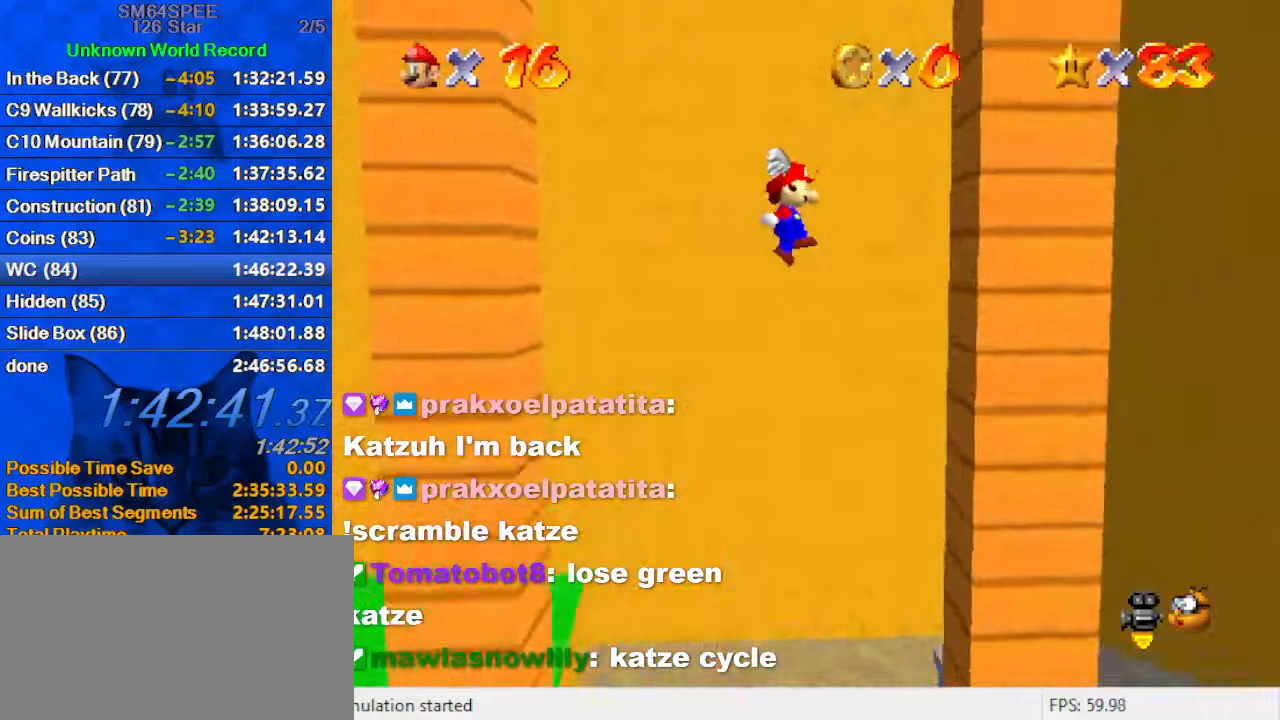
{"keys": ["left", "shift"], "events": [[200, "shift", "up"], [333, "left", "down"], [333, "shift", "down"], [367, "right", "up"]]}
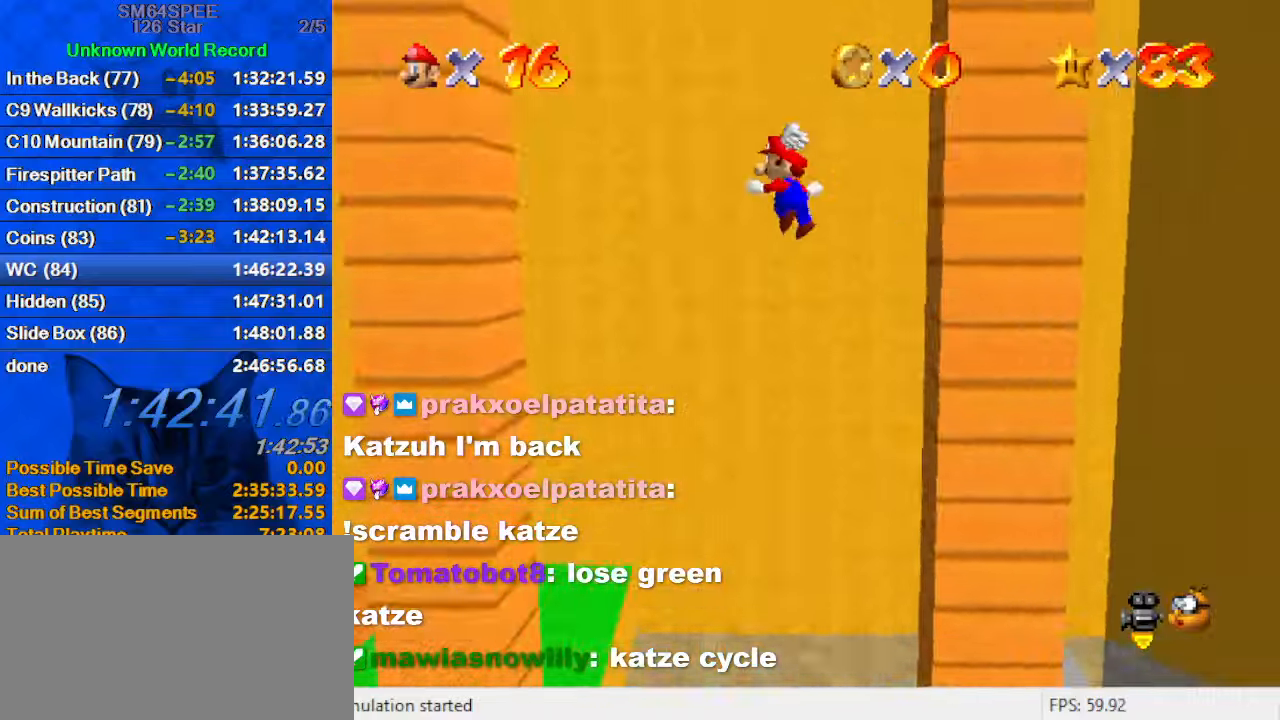
{"keys": ["left", "right"], "events": [[400, "shift", "up"], [500, "right", "down"]]}
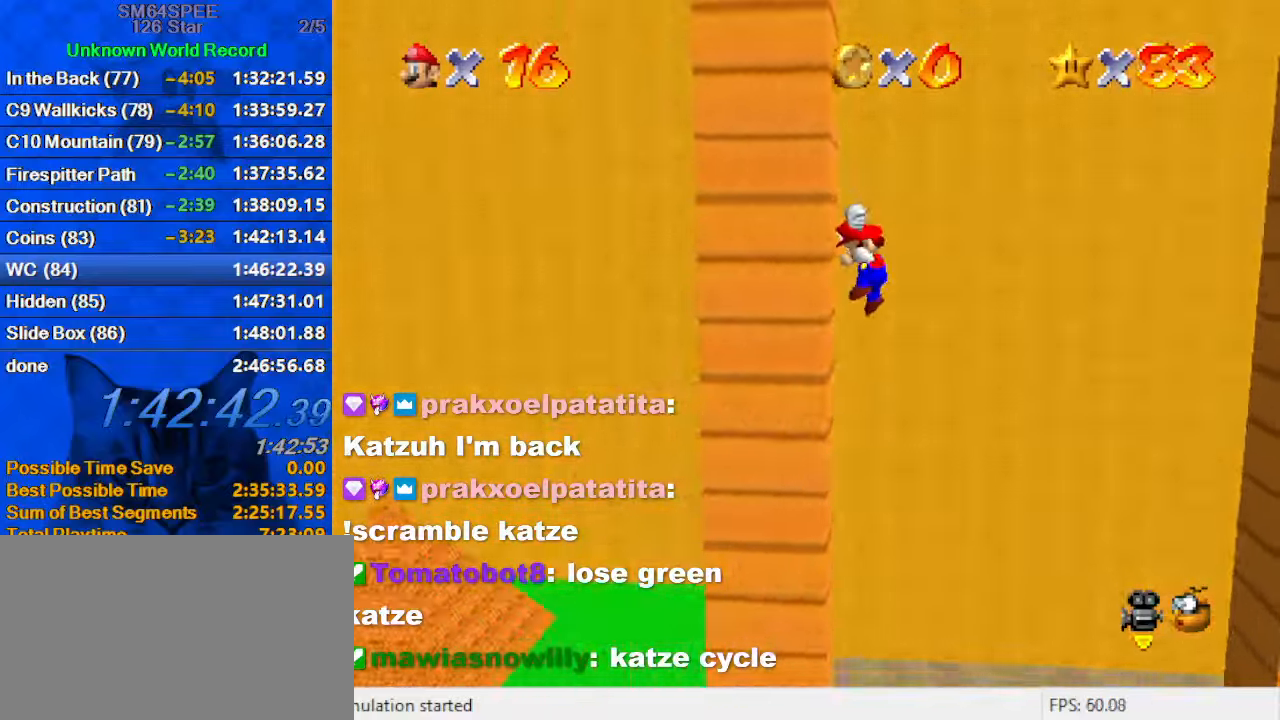
{"keys": ["right", "shift"], "events": [[33, "left", "up"], [33, "shift", "down"]]}
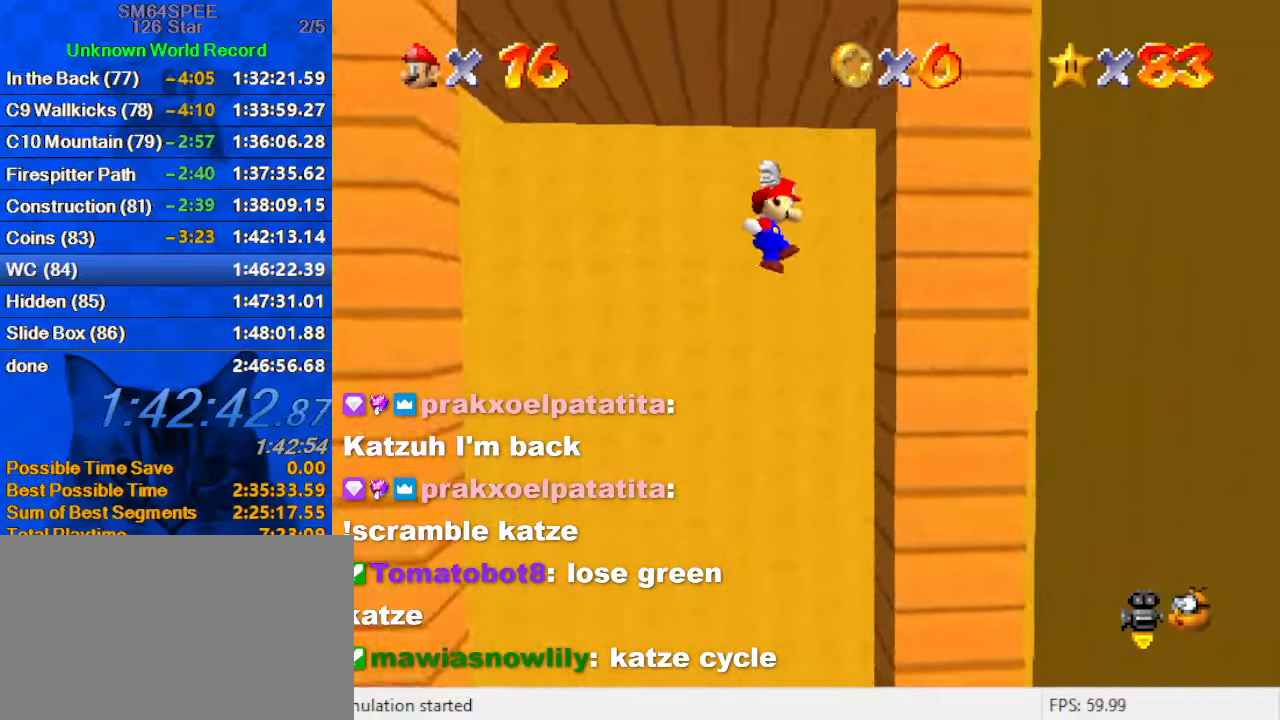
{"keys": ["left", "shift"], "events": [[133, "shift", "up"], [233, "left", "down"], [233, "shift", "down"], [300, "right", "up"]]}
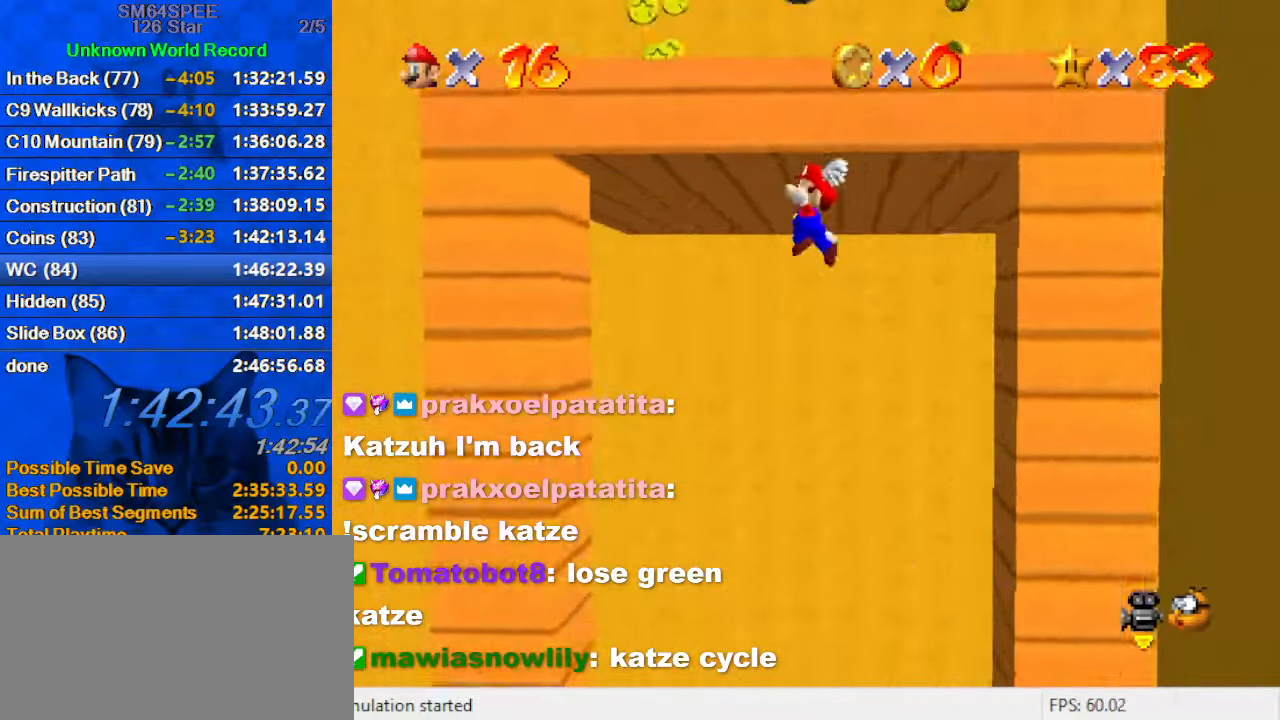
{"keys": ["down", "right", "shift"], "events": [[33, "shift", "up"], [400, "left", "up"], [433, "down", "down"], [433, "right", "down"], [433, "shift", "down"]]}
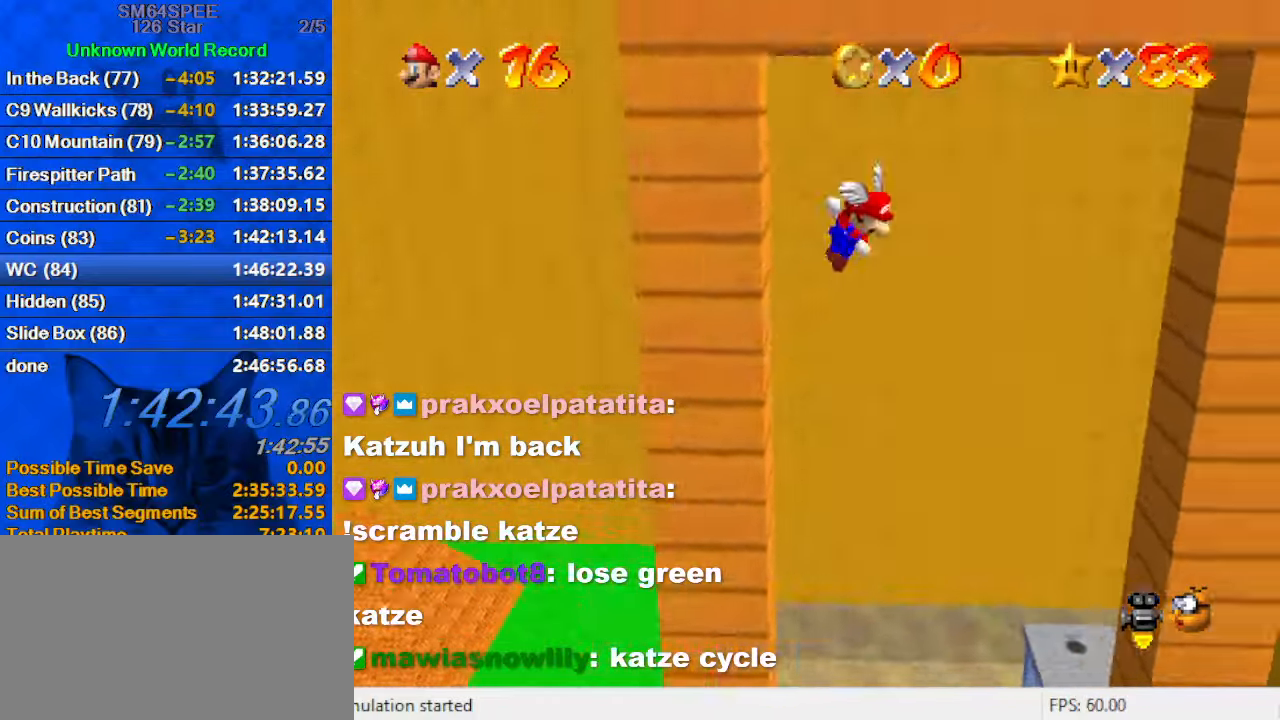
{"keys": ["left", "shift", "up"], "events": [[167, "down", "up"], [167, "left", "down"], [167, "right", "up"], [267, "up", "down"]]}
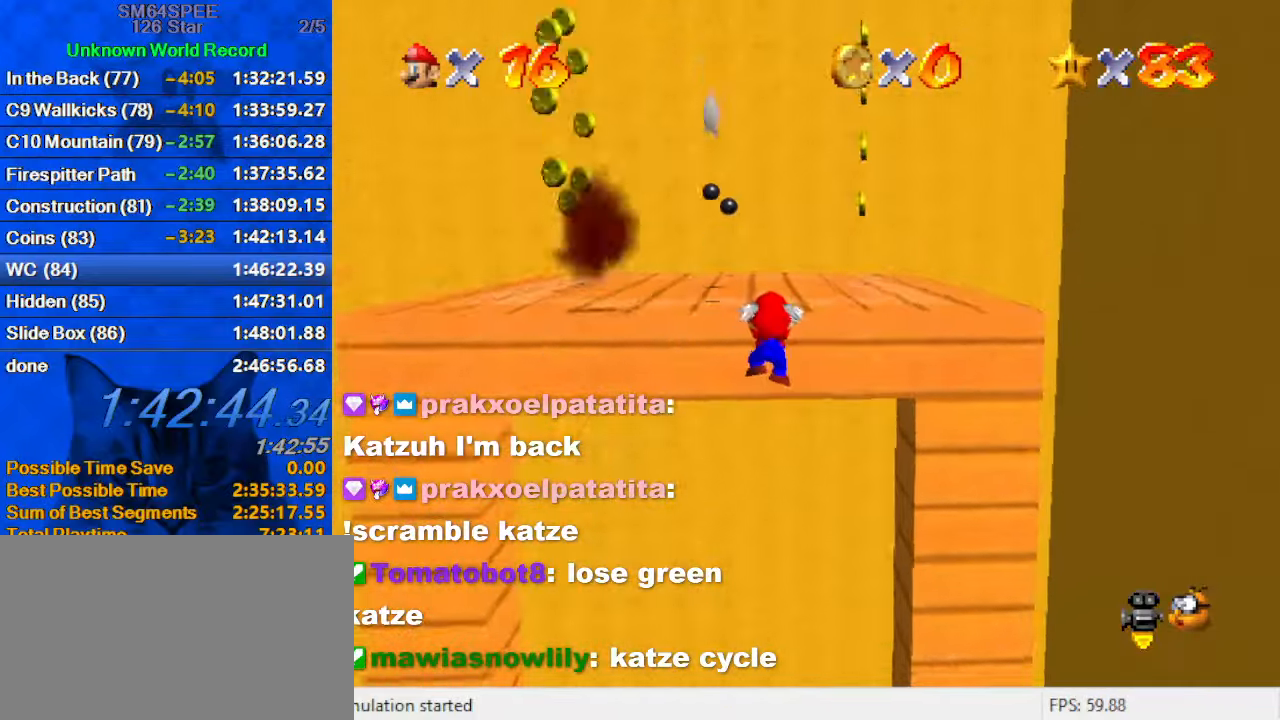
{"keys": ["d", "shift", "up"], "events": [[67, "left", "up"], [133, "shift", "up"], [200, "shift", "down"], [367, "d", "down"], [467, "d", "up"], [500, "d", "down"]]}
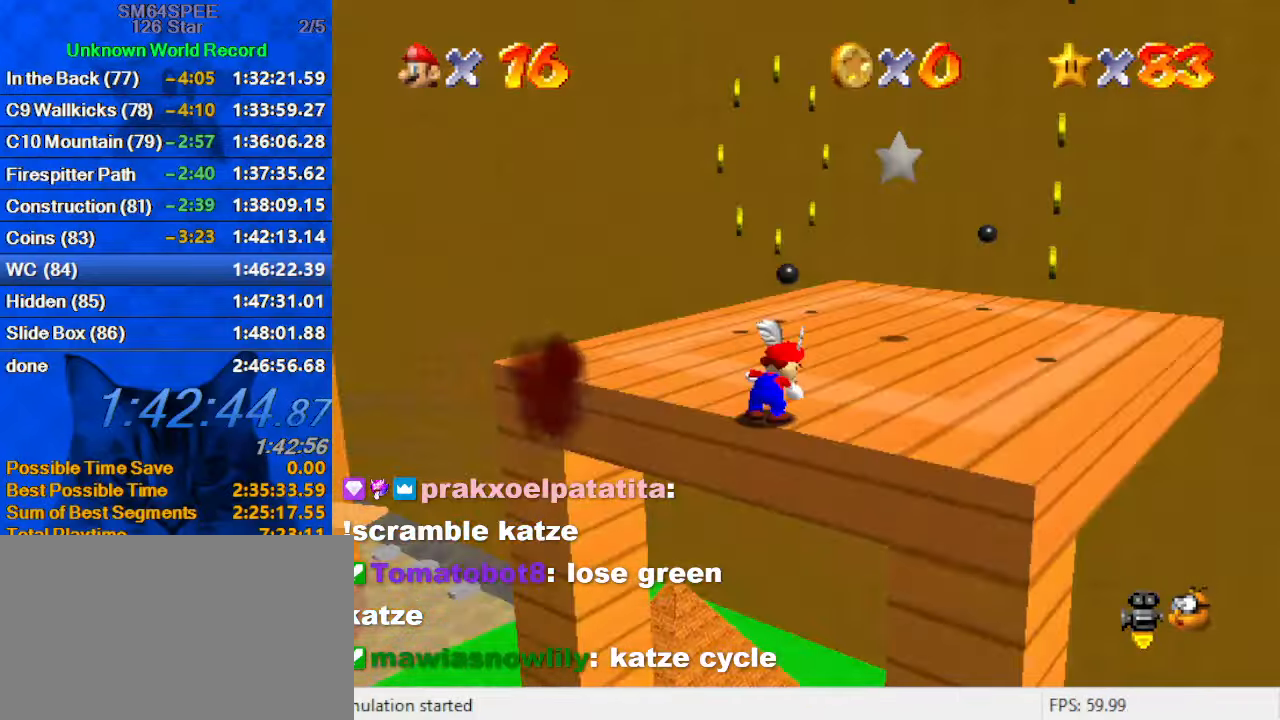
{"keys": ["d", "right", "up"], "events": [[67, "up", "up"], [100, "d", "up"], [233, "left", "down"], [333, "left", "up"], [400, "ctrl", "down"], [400, "right", "down"], [433, "d", "down"], [433, "up", "down"], [500, "ctrl", "up"], [500, "shift", "up"]]}
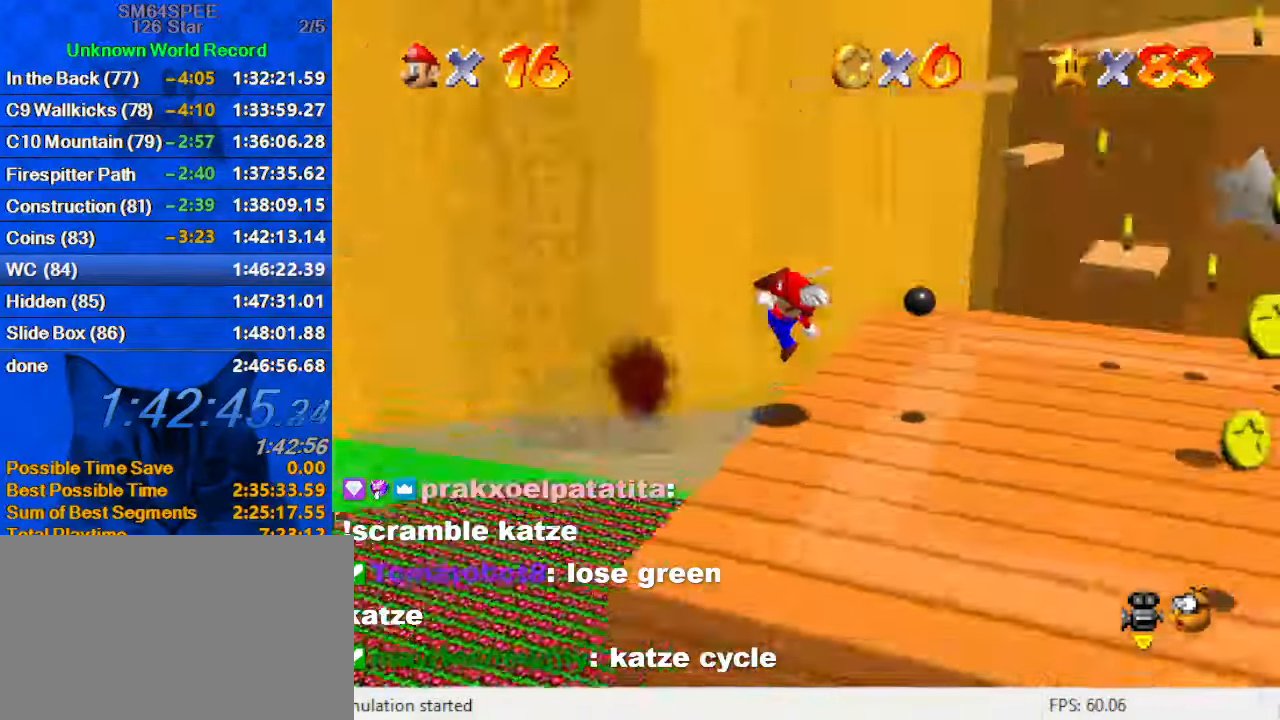
{"keys": ["right"], "events": [[33, "up", "up"], [67, "d", "up"], [167, "down", "down"], [200, "down", "up"], [267, "right", "up"], [267, "shift", "down"], [367, "d", "down"], [367, "shift", "up"], [467, "d", "up"], [500, "right", "down"]]}
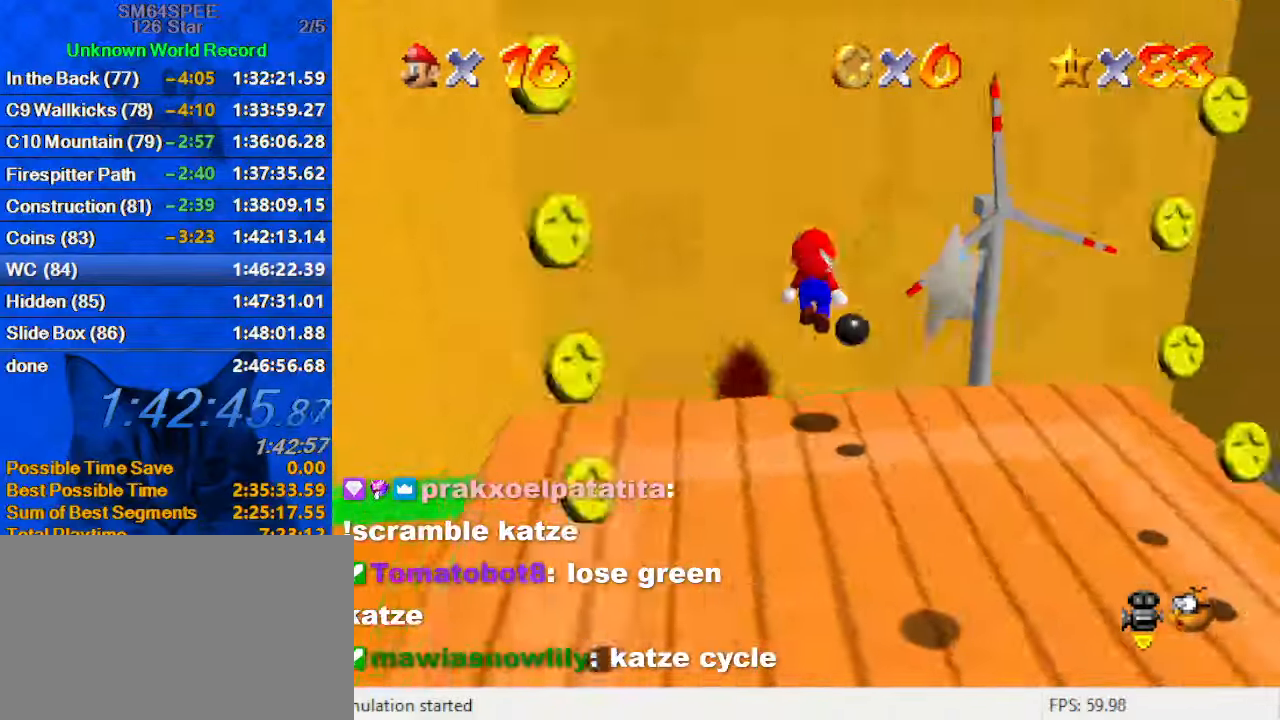
{"keys": ["shift", "up"], "events": [[33, "up", "down"], [333, "right", "up"], [333, "shift", "down"]]}
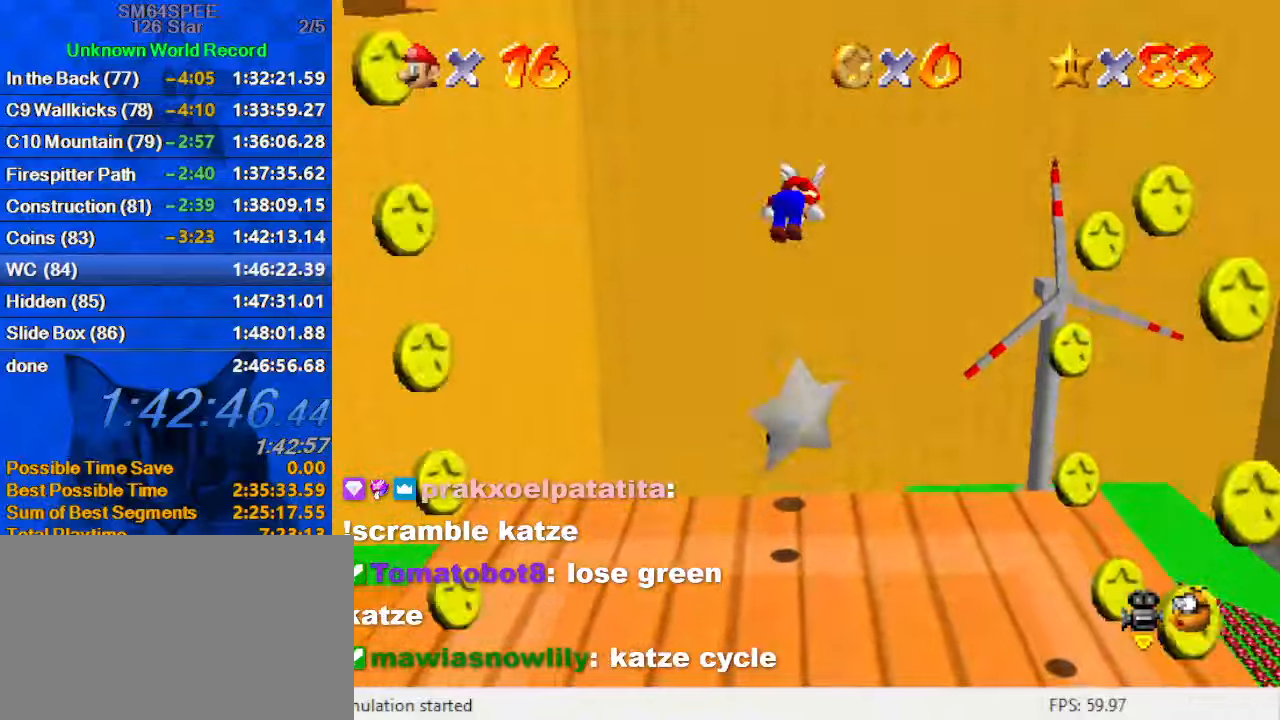
{"keys": ["shift", "up"], "events": [[300, "c", "down"], [500, "c", "up"]]}
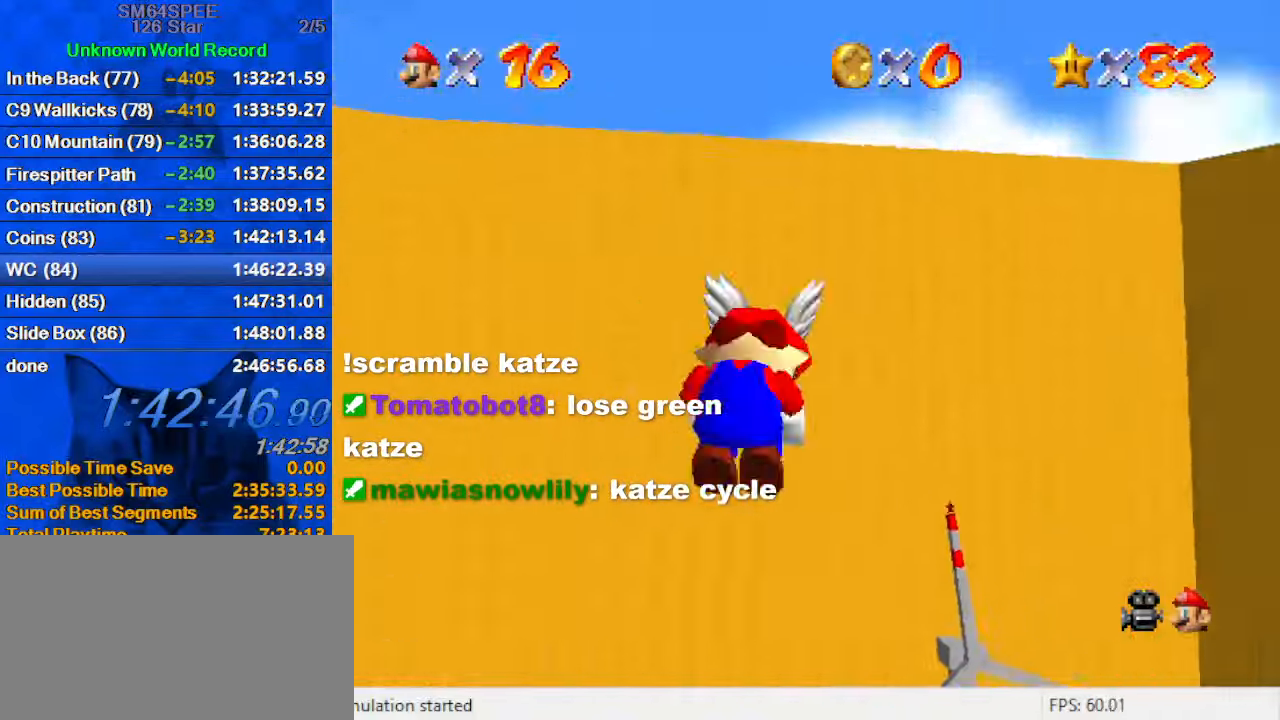
{"keys": ["up"], "events": [[133, "right", "down"], [333, "shift", "up"], [466, "right", "up"]]}
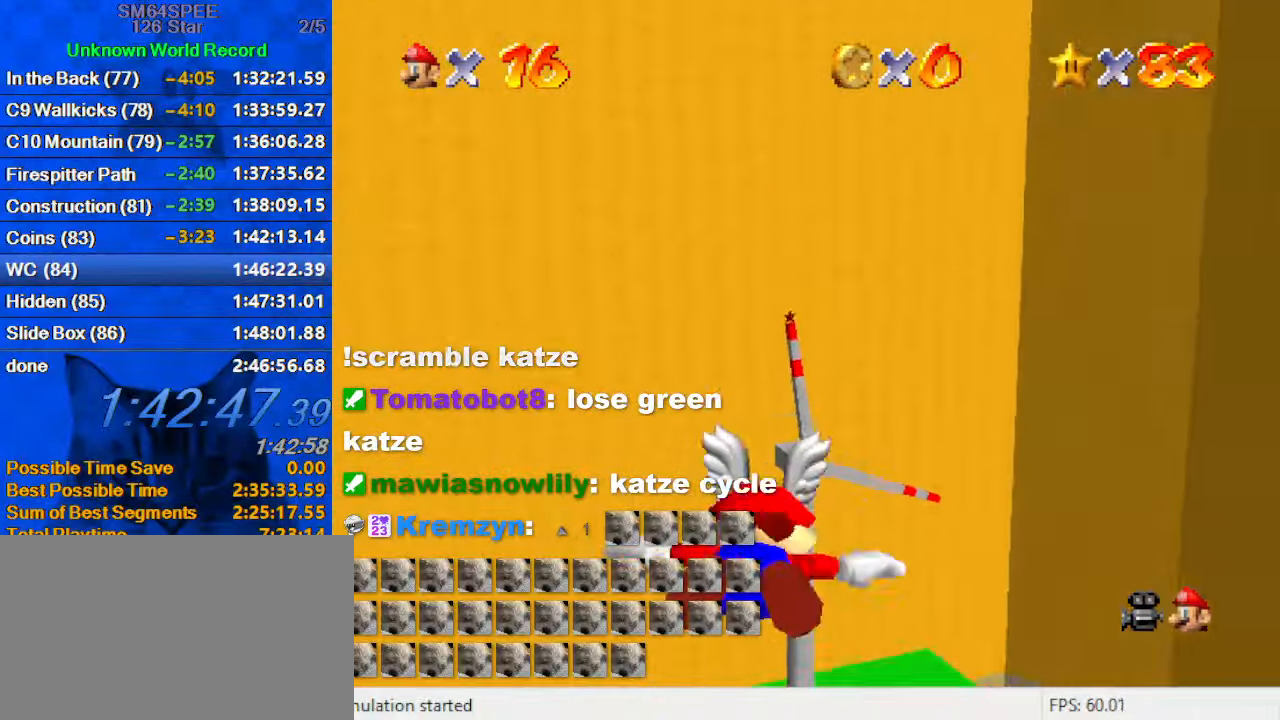
{"keys": [], "events": [[200, "up", "up"]]}
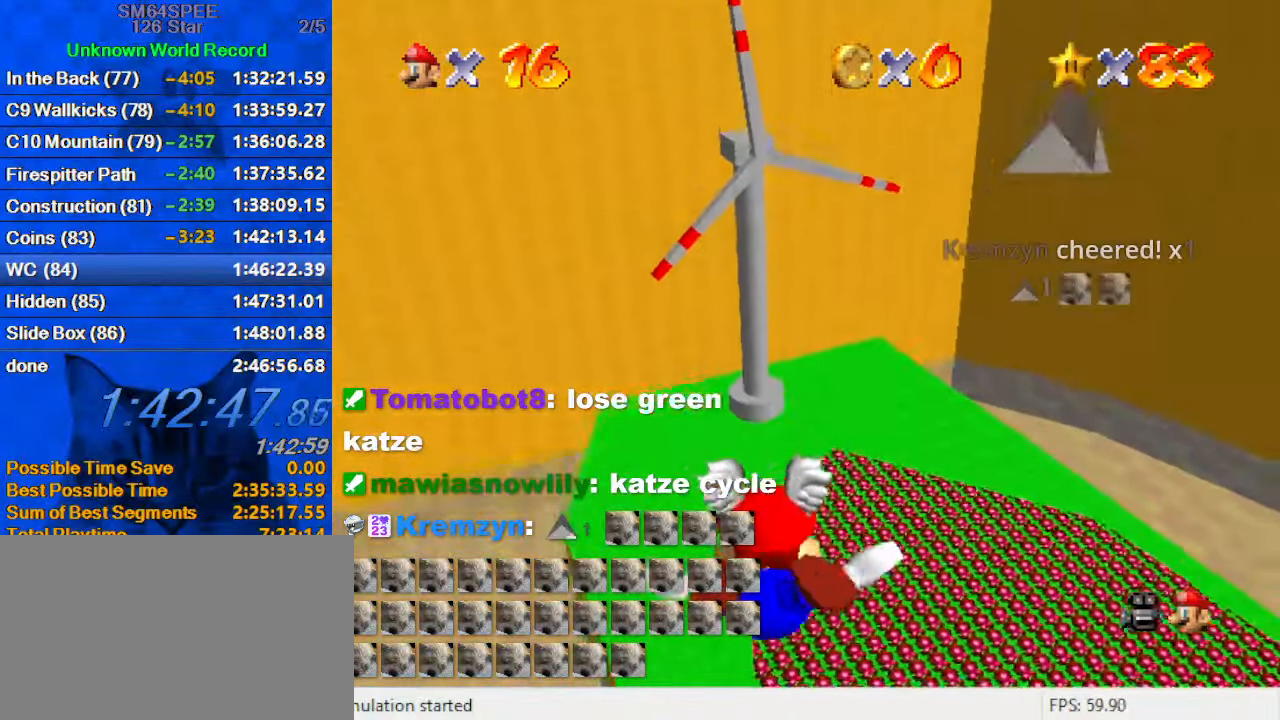
{"keys": [], "events": [[266, "down", "down"], [266, "left", "down"], [500, "down", "up"], [500, "left", "up"]]}
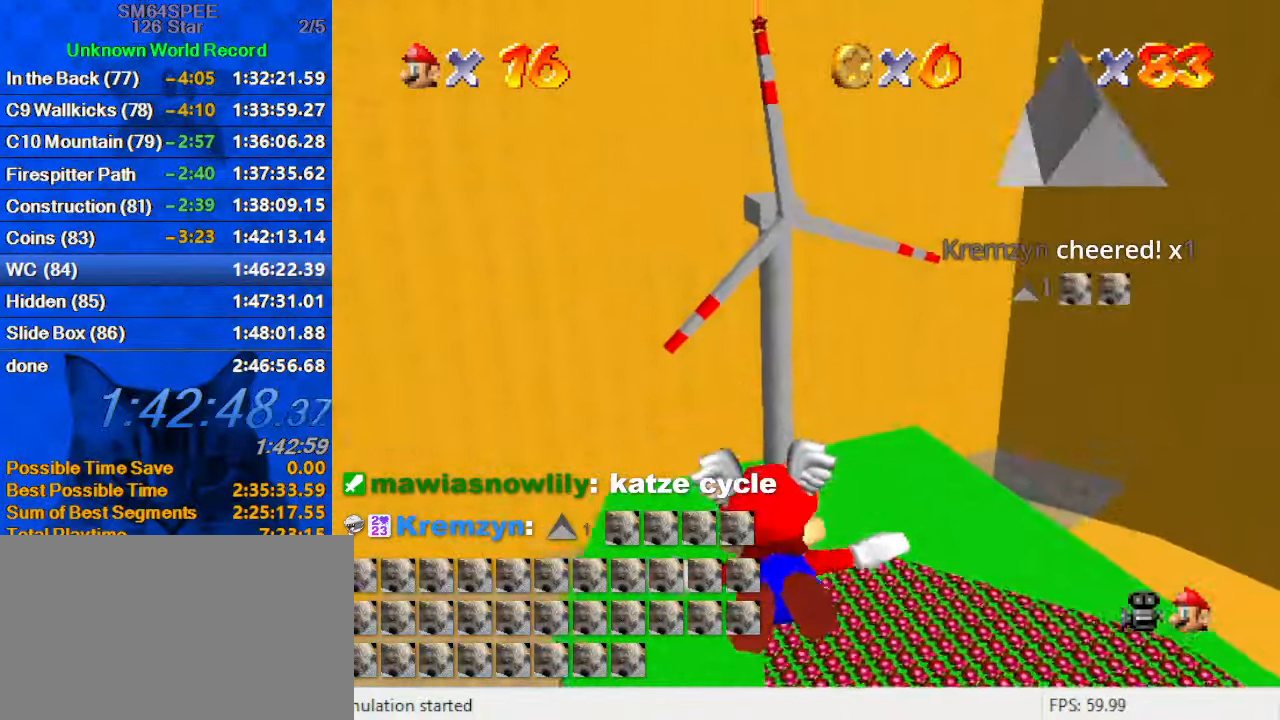
{"keys": [], "events": []}
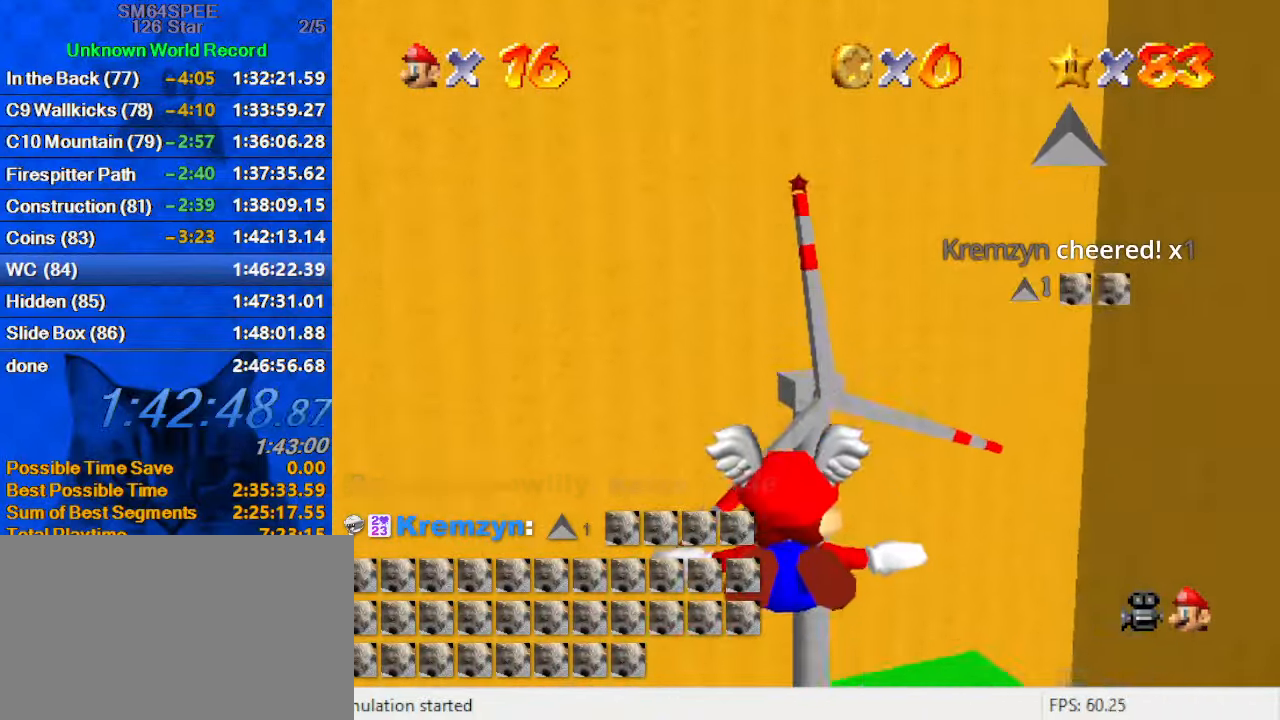
{"keys": [], "events": []}
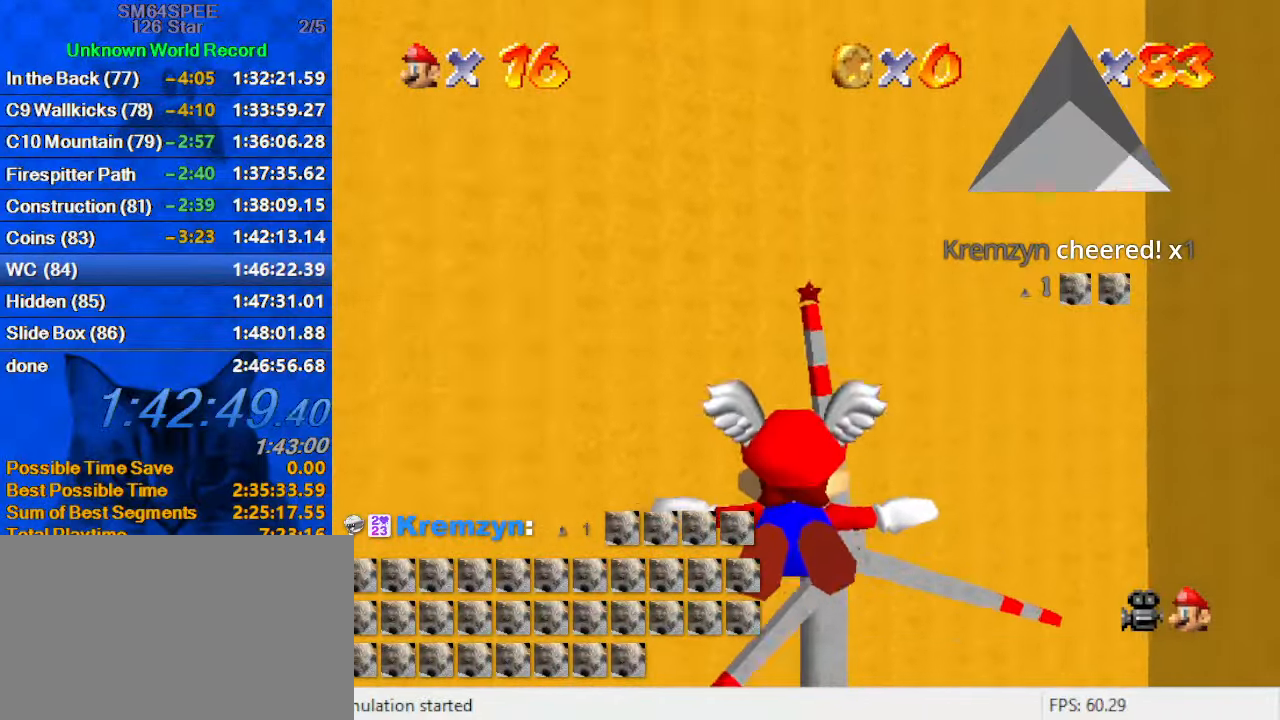
{"keys": ["up"], "events": [[166, "up", "down"]]}
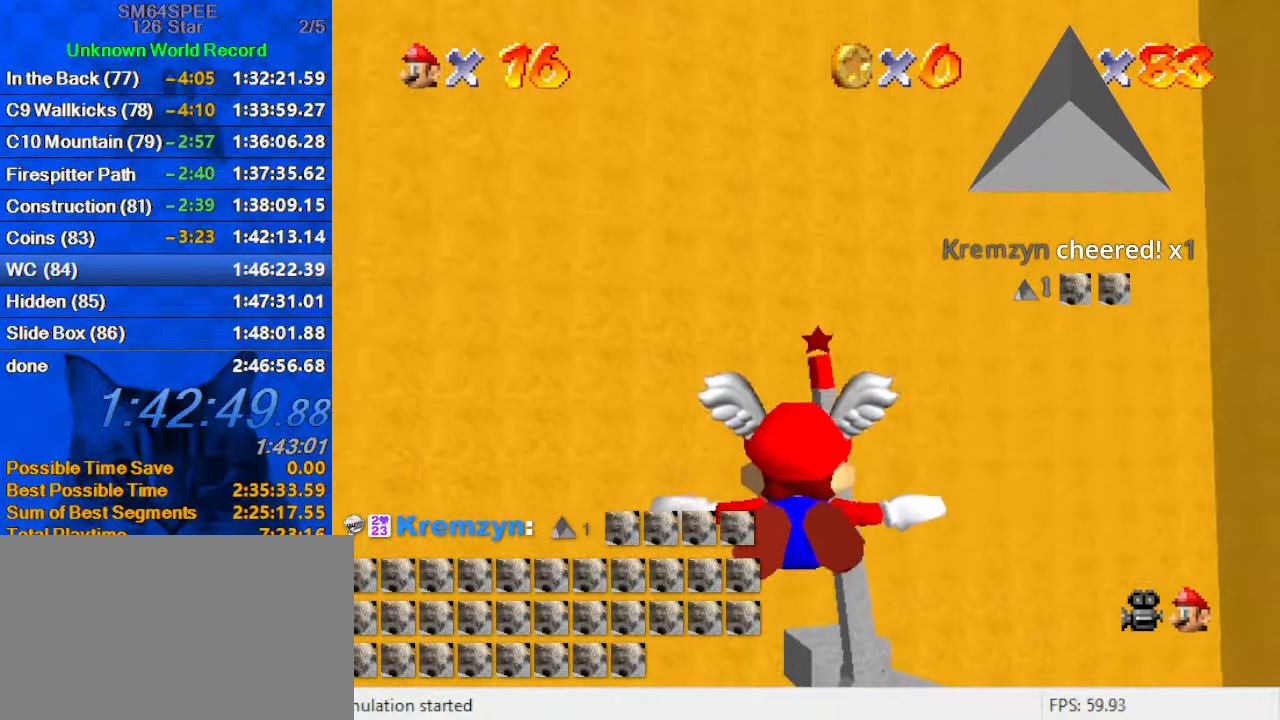
{"keys": [], "events": [[66, "up", "up"]]}
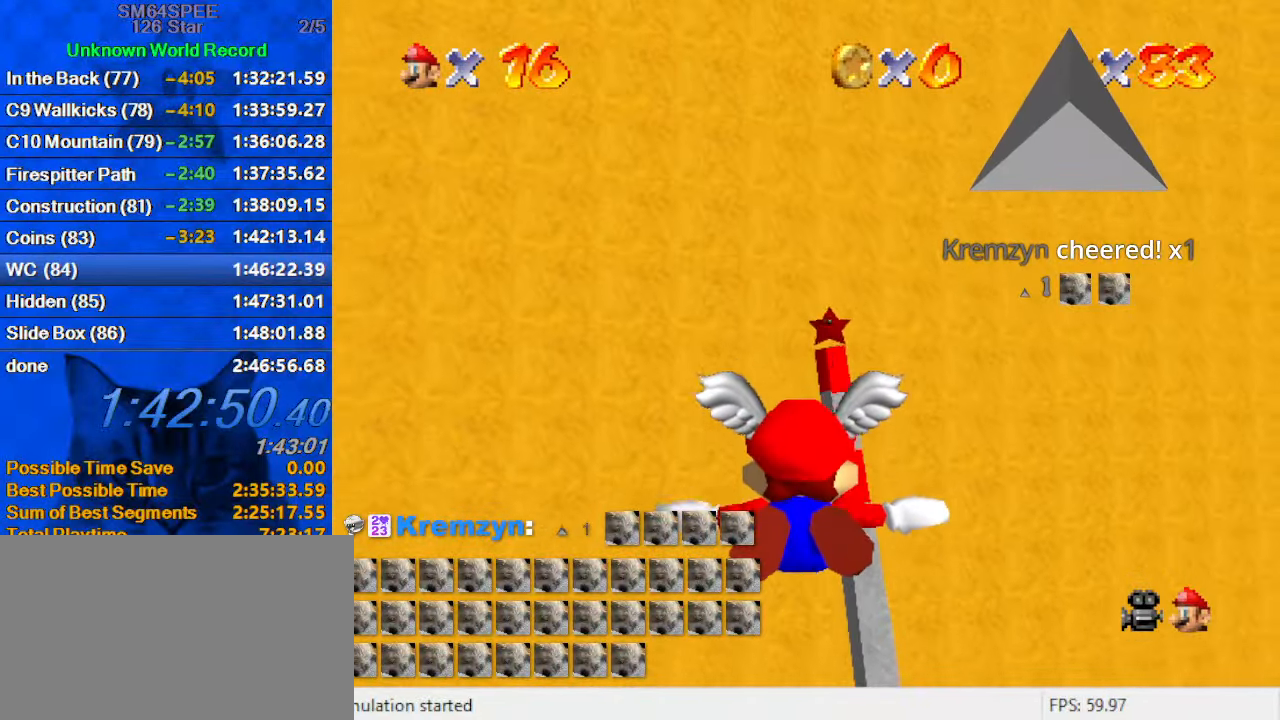
{"keys": [], "events": [[33, "right", "down"], [33, "up", "down"], [233, "right", "up"], [333, "up", "up"]]}
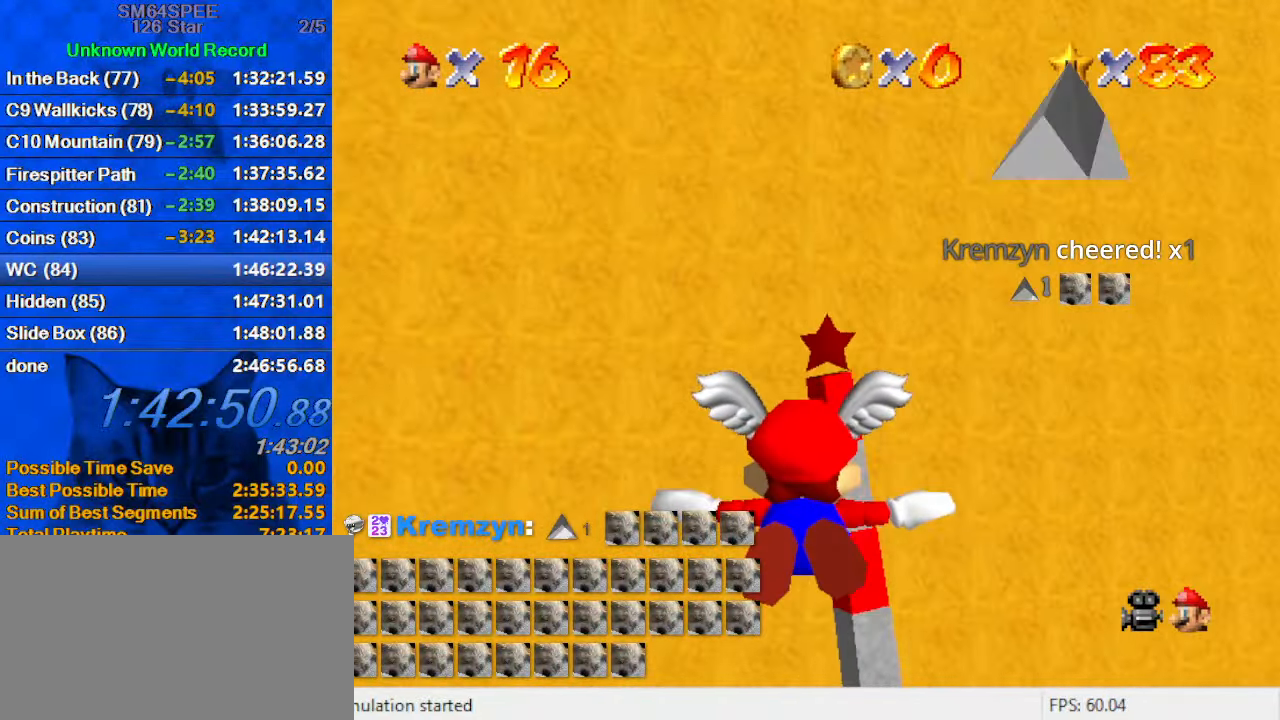
{"keys": ["right", "up"], "events": [[333, "up", "down"], [366, "right", "down"]]}
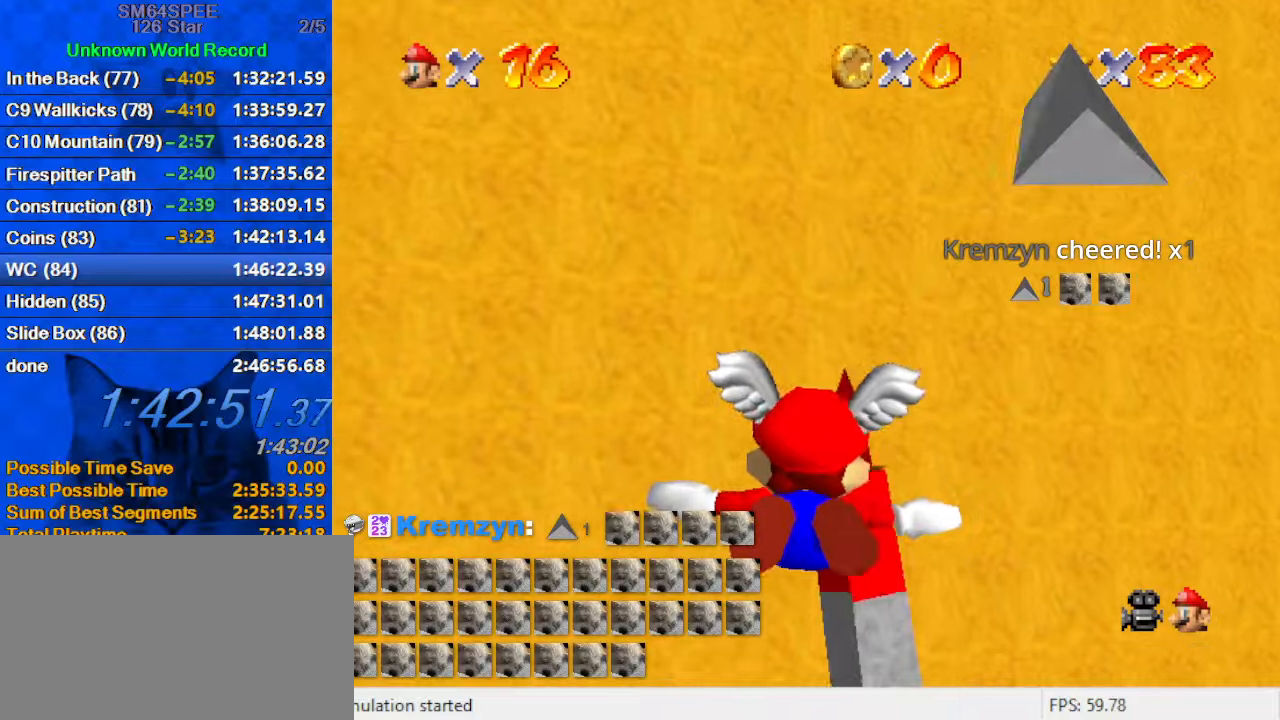
{"keys": [], "events": [[66, "right", "up"], [66, "up", "up"], [200, "up", "down"], [233, "right", "down"], [433, "right", "up"], [433, "up", "up"]]}
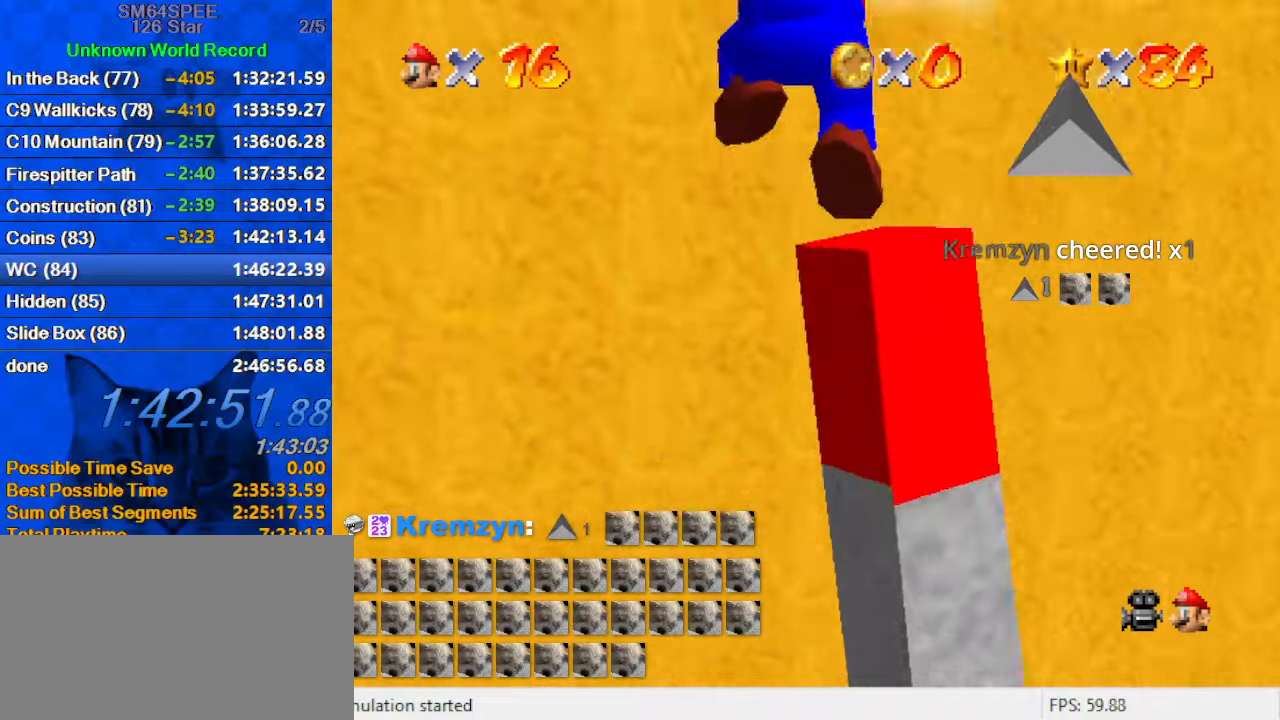
{"keys": [], "events": []}
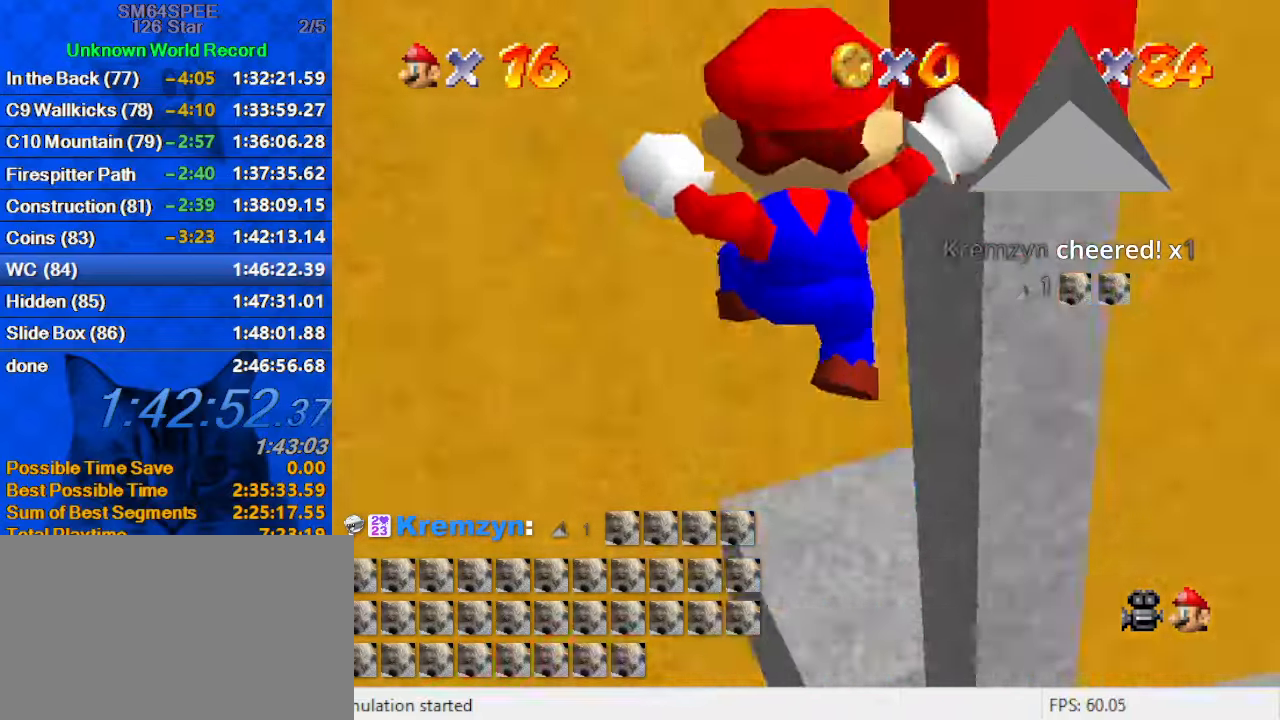
{"keys": [], "events": []}
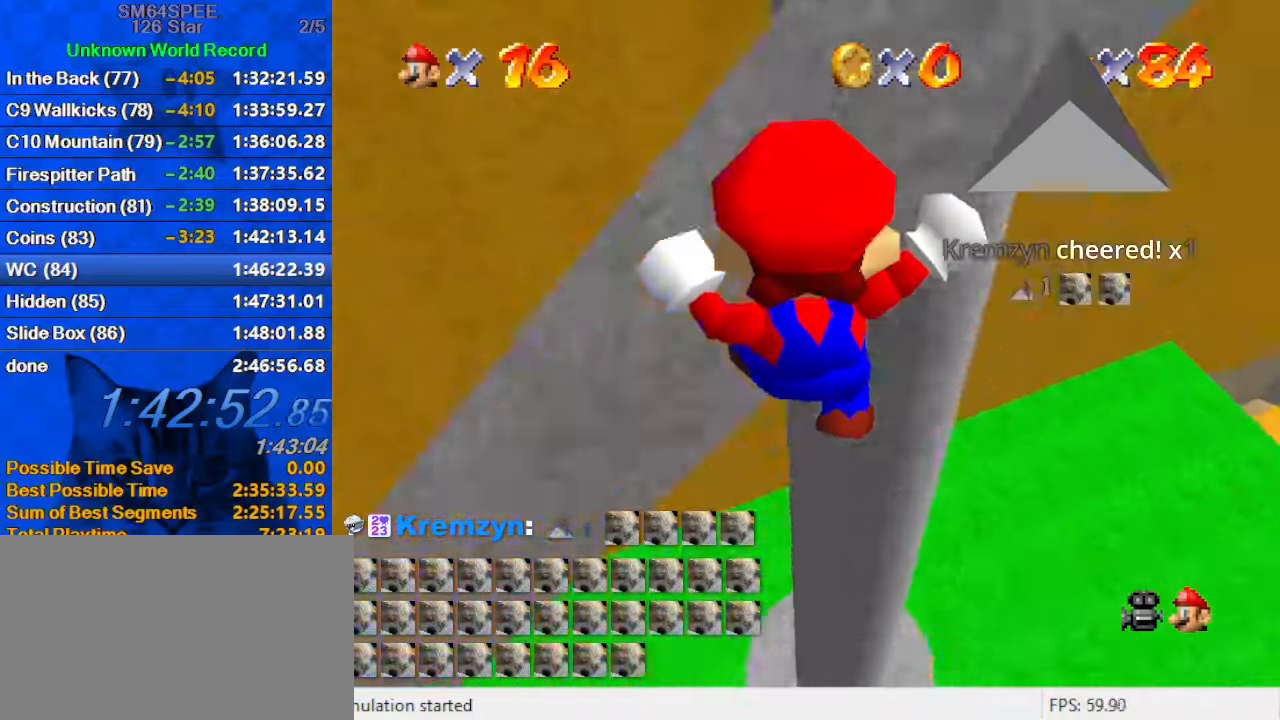
{"keys": [], "events": [[333, "w", "down"], [466, "w", "up"]]}
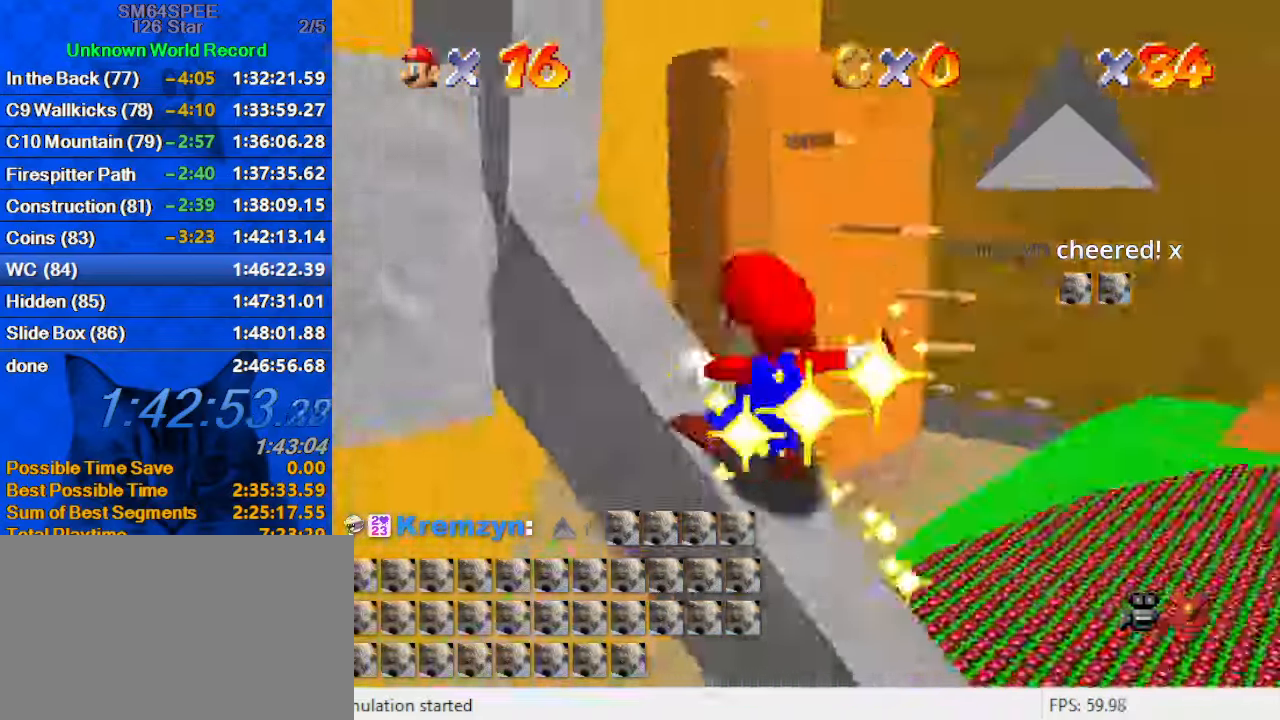
{"keys": [], "events": []}
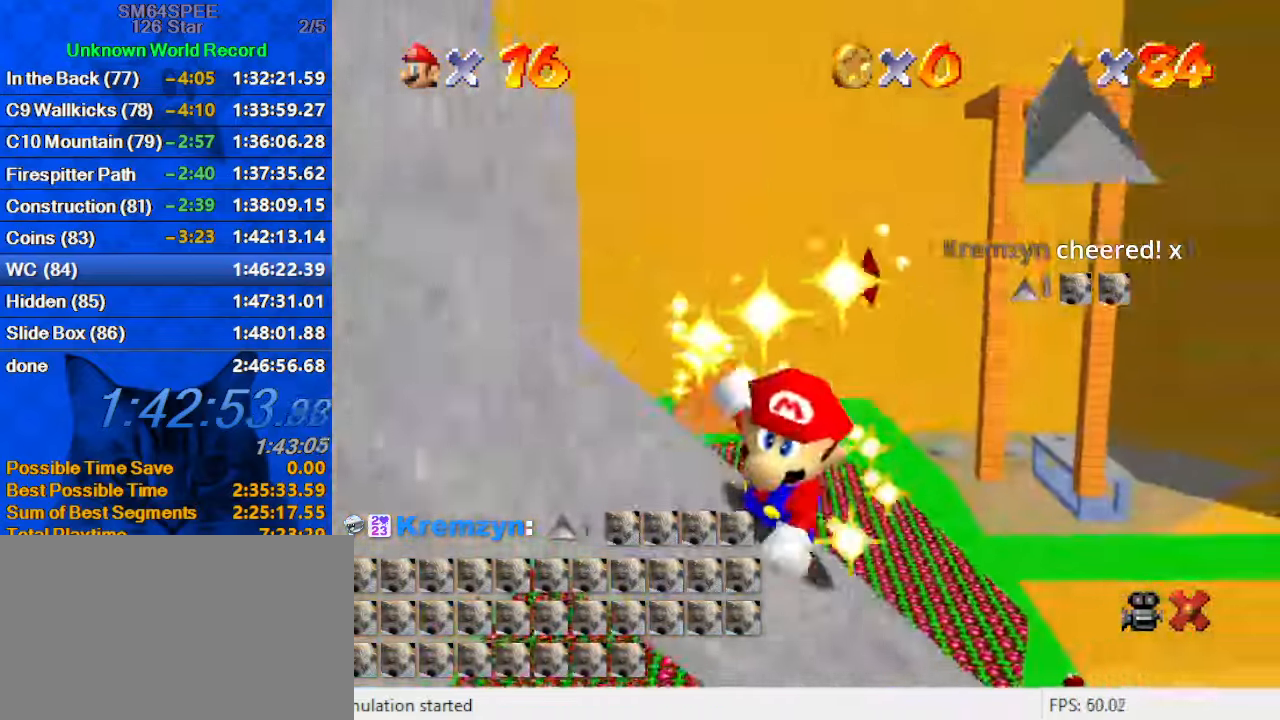
{"keys": ["a"], "events": [[433, "a", "down"]]}
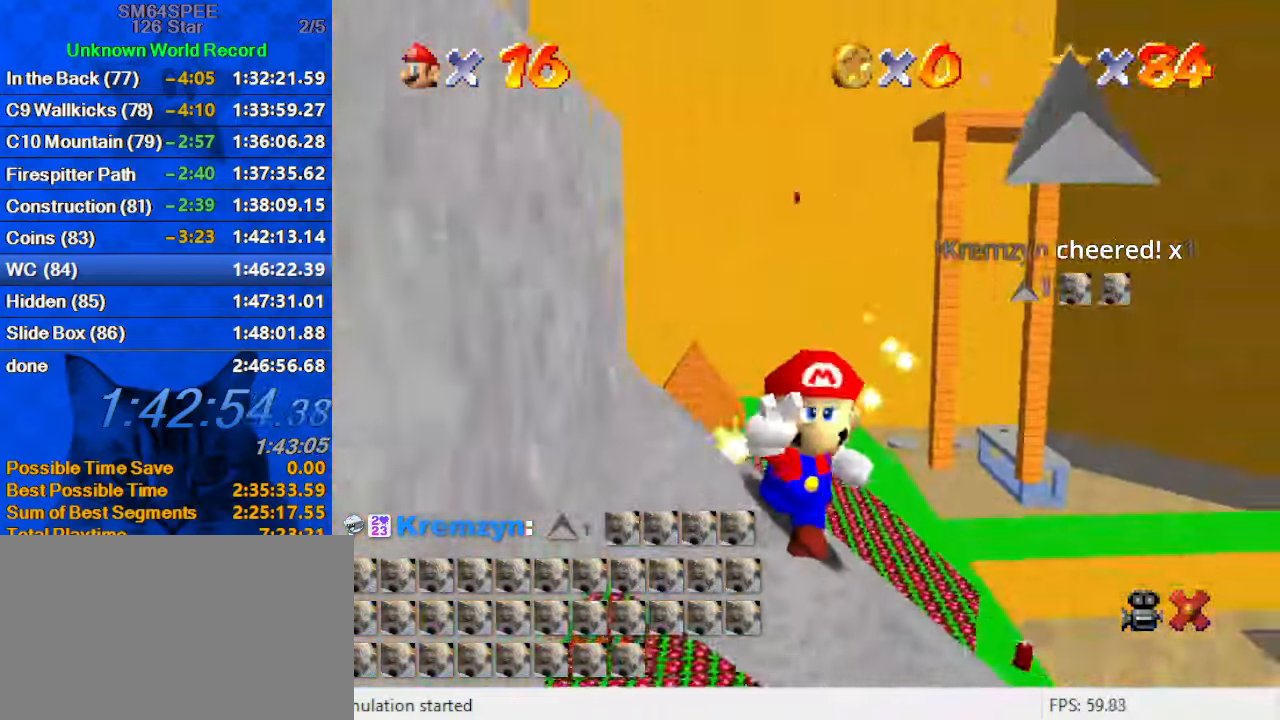
{"keys": ["return"], "events": [[100, "a", "up"], [500, "return", "down"]]}
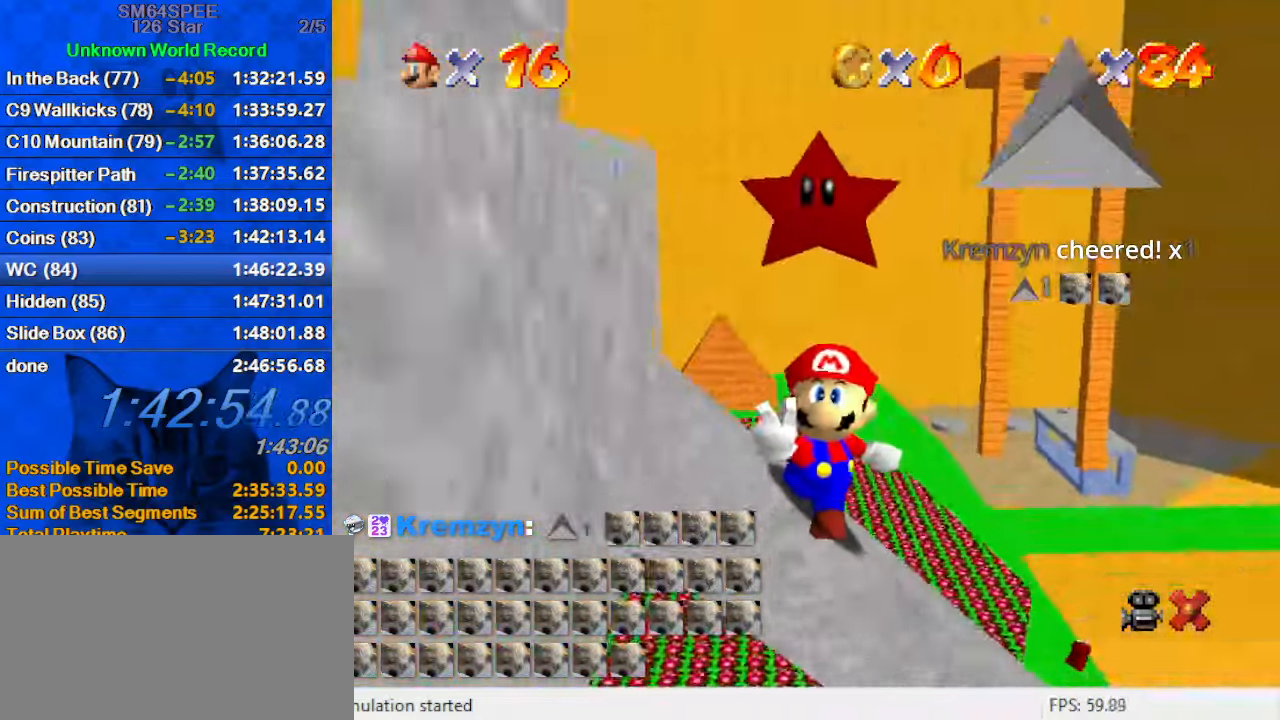
{"keys": [], "events": [[100, "return", "up"]]}